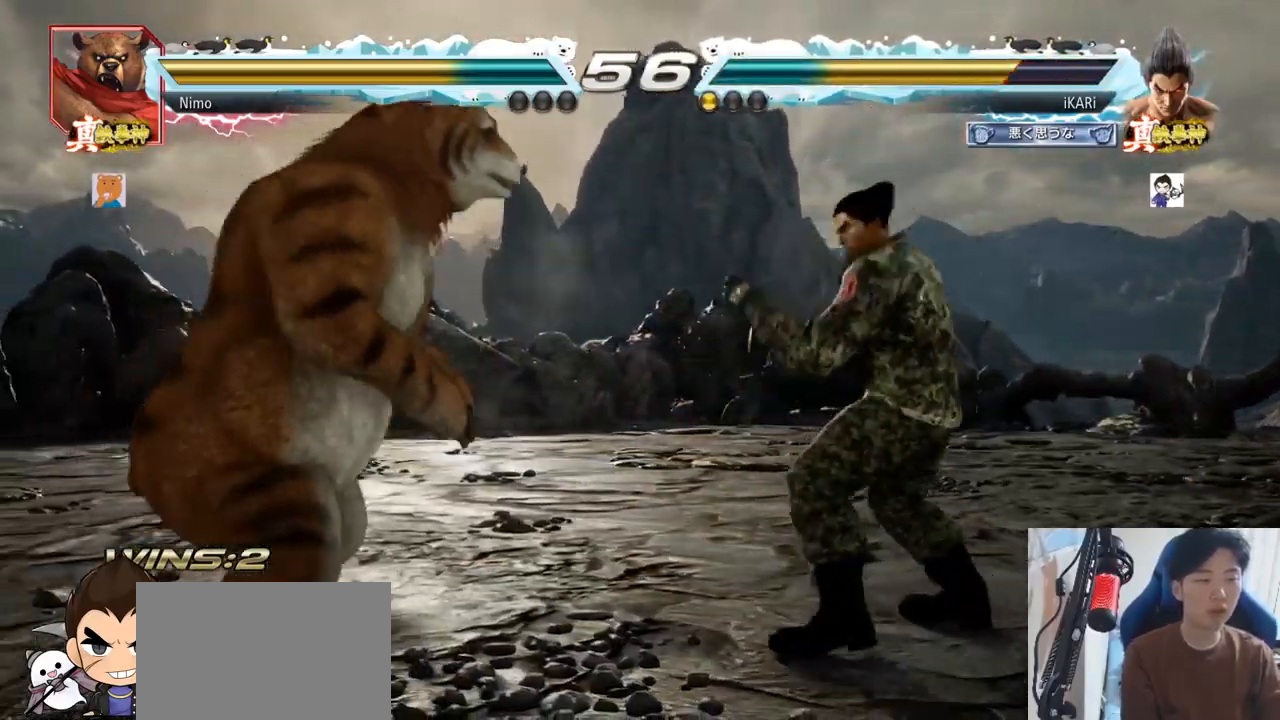
Gameplay with a controller (arcade stick); each line is a JSON object with the inputs held at the frame after it. "events" lists button and stick changes between this image and that frame as [ms after this image, input, new state], when the widget could be followed in between. Not read: L3 R3.
{"buttons": [], "left_stick": "center"}
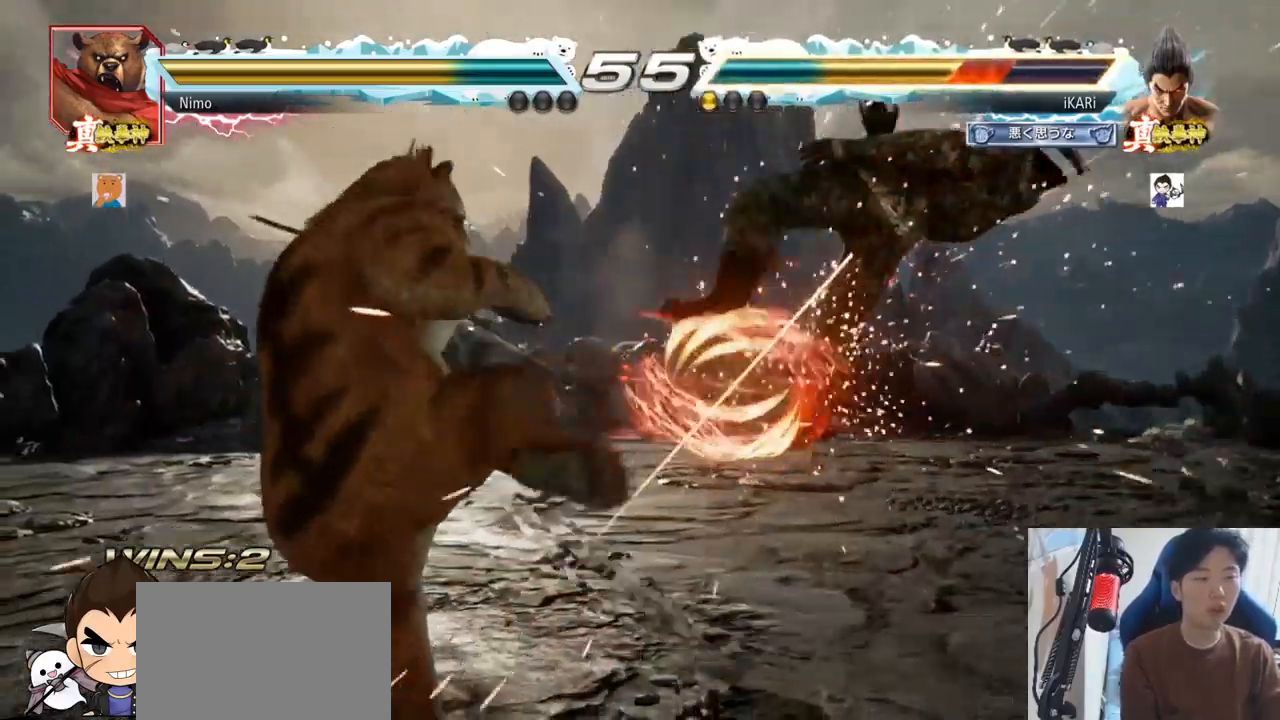
{"buttons": ["SQUARE", "TRIANGLE"], "left_stick": "center", "events": [[134, "TRIANGLE", "down"], [167, "SQUARE", "down"], [201, "TRIANGLE", "up"], [251, "TRIANGLE", "down"], [317, "SQUARE", "up"], [351, "SQUARE", "down"], [418, "SQUARE", "up"], [418, "TRIANGLE", "up"], [468, "SQUARE", "down"], [468, "TRIANGLE", "down"]]}
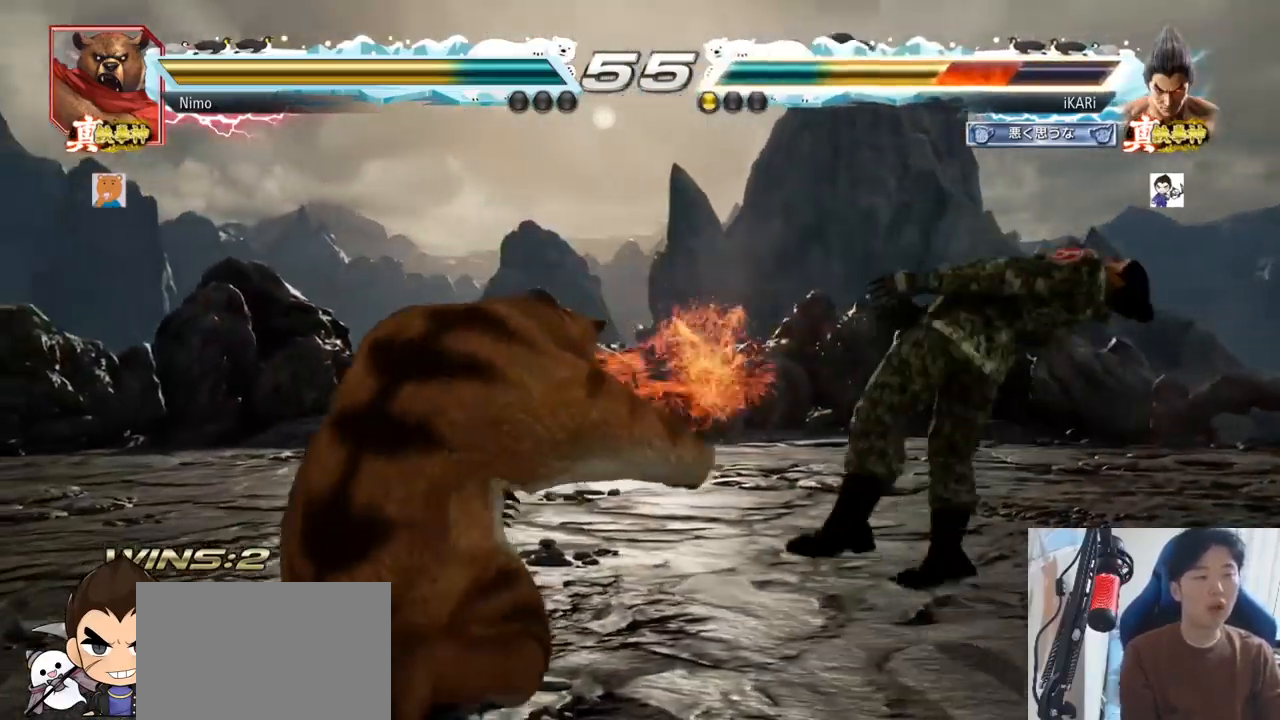
{"buttons": [], "left_stick": "center", "events": [[33, "SQUARE", "up"], [33, "TRIANGLE", "up"], [83, "SQUARE", "down"], [83, "TRIANGLE", "down"], [167, "SQUARE", "up"], [183, "TRIANGLE", "up"]]}
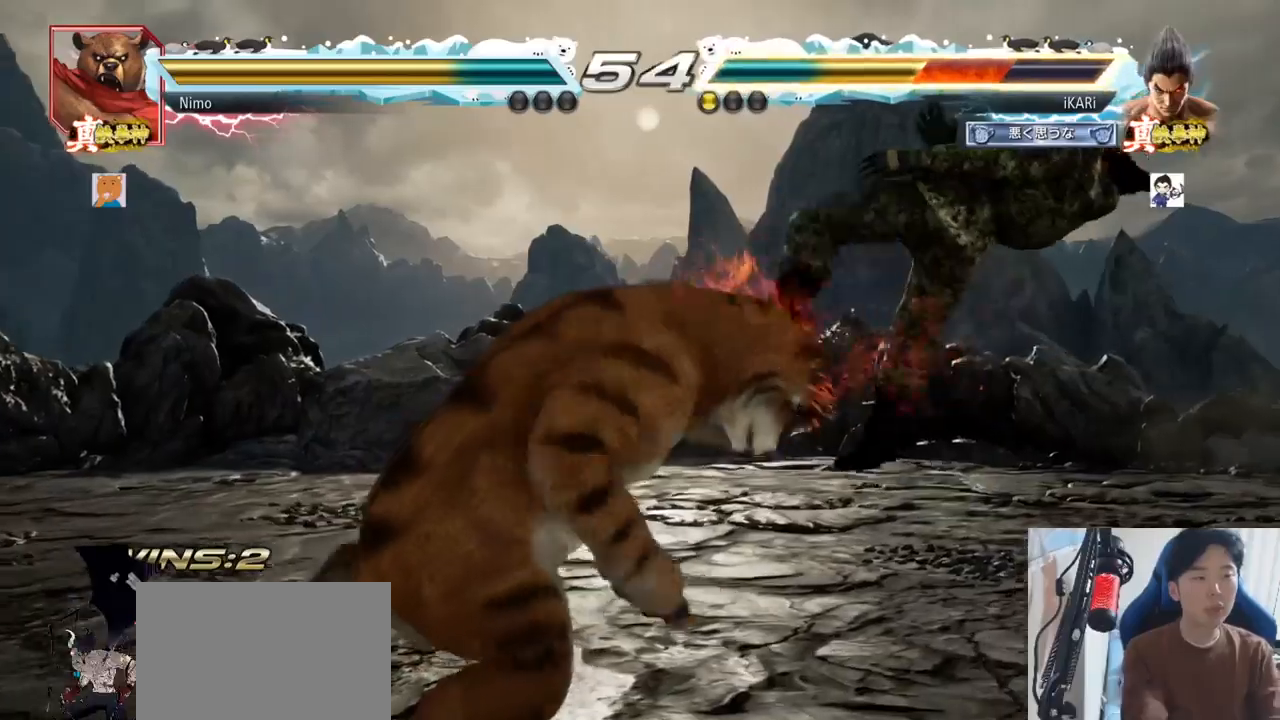
{"buttons": [], "left_stick": "center", "events": []}
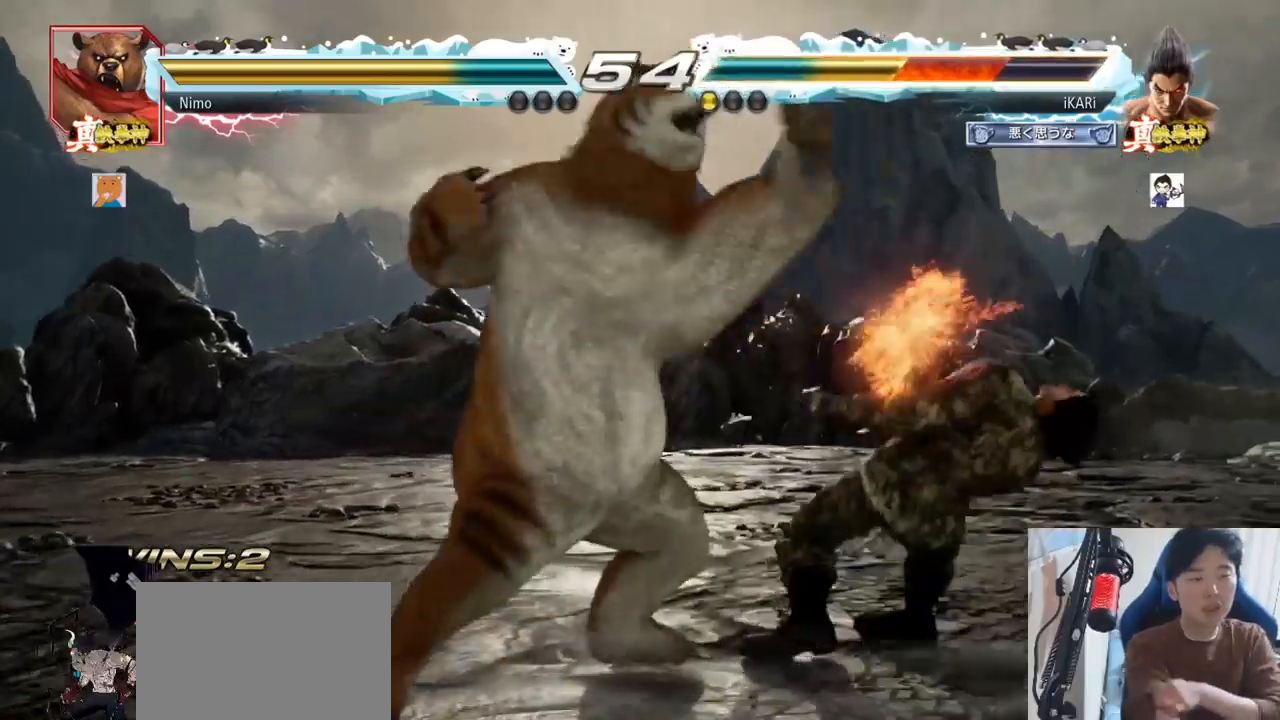
{"buttons": ["SQUARE", "TRIANGLE"], "left_stick": "center", "events": [[300, "TRIANGLE", "down"], [367, "TRIANGLE", "up"], [450, "SQUARE", "down"], [450, "TRIANGLE", "down"]]}
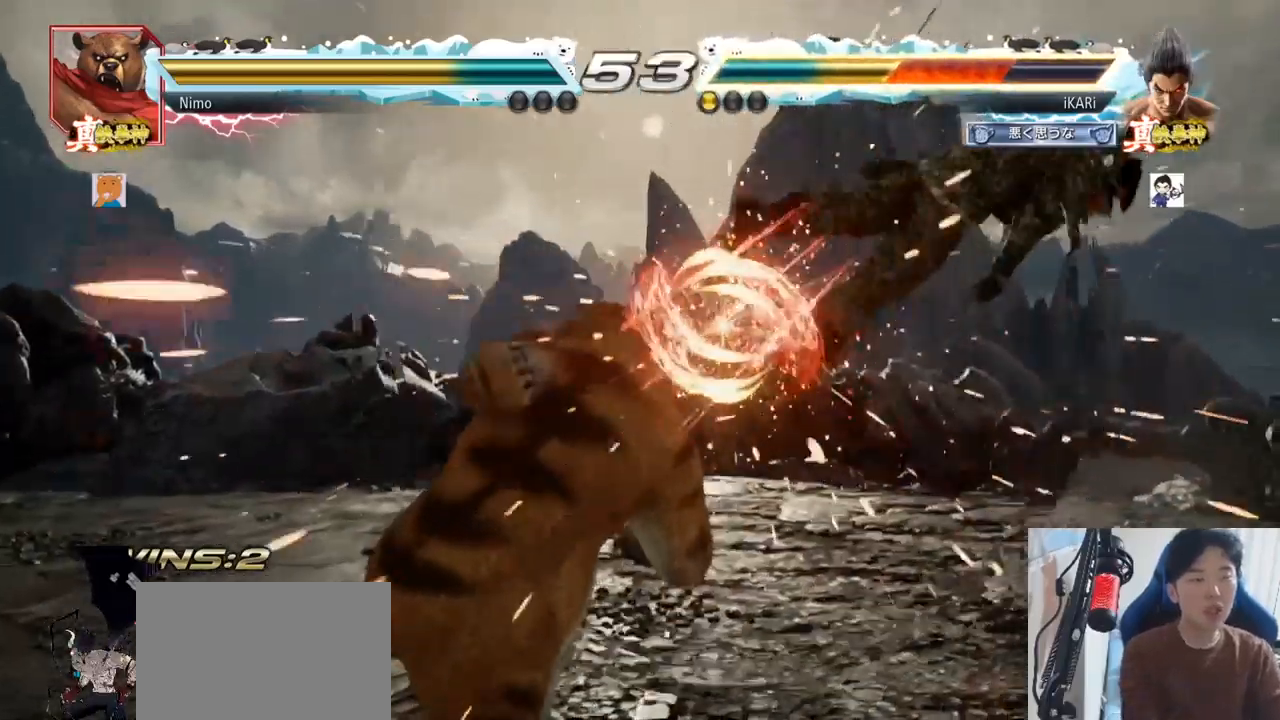
{"buttons": [], "left_stick": "center", "events": [[51, "SQUARE", "up"], [51, "TRIANGLE", "up"], [217, "TRIANGLE", "down"], [234, "CROSS", "down"], [234, "SQUARE", "down"], [267, "CROSS", "up"], [301, "SQUARE", "up"], [301, "TRIANGLE", "up"], [351, "TRIANGLE", "down"], [384, "SQUARE", "down"], [451, "TRIANGLE", "up"], [484, "SQUARE", "up"]]}
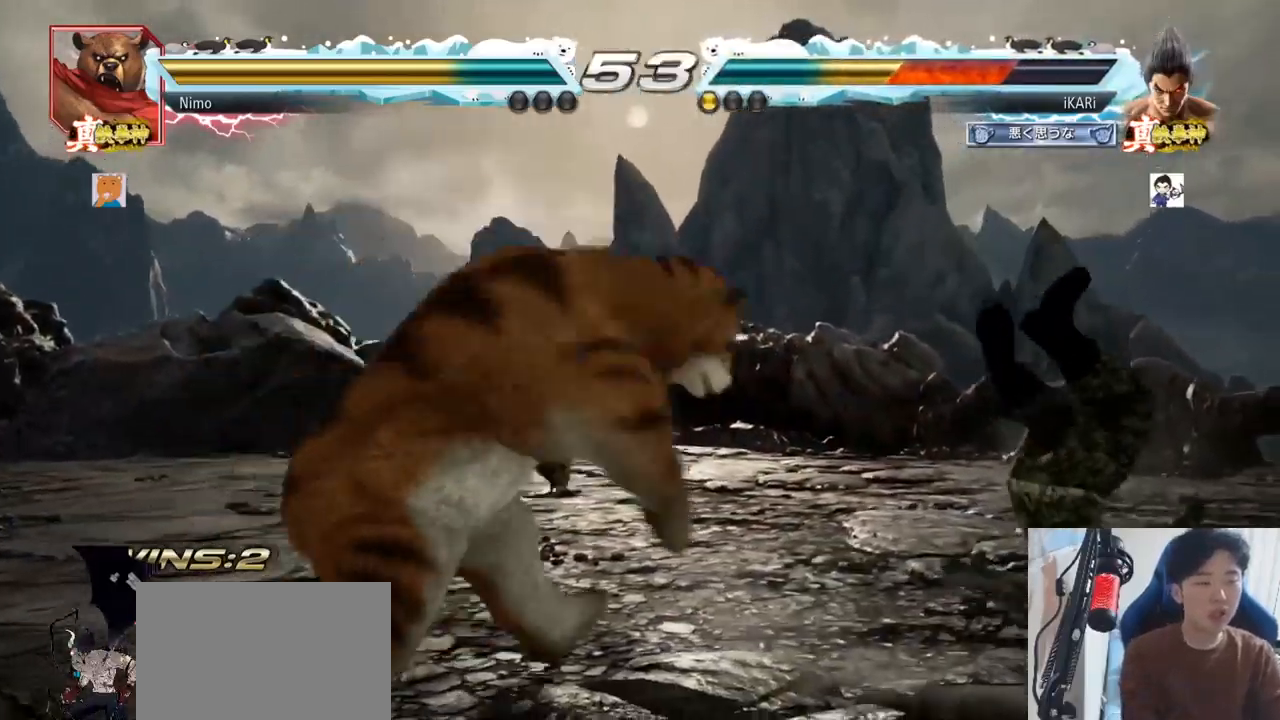
{"buttons": ["TRIANGLE"], "left_stick": "center", "events": [[50, "SQUARE", "down"], [50, "TRIANGLE", "down"], [117, "SQUARE", "up"], [133, "TRIANGLE", "up"], [150, "SQUARE", "down"], [183, "TRIANGLE", "down"], [267, "SQUARE", "up"], [284, "TRIANGLE", "up"], [317, "TRIANGLE", "down"], [367, "SQUARE", "down"], [450, "TRIANGLE", "up"], [467, "SQUARE", "up"], [500, "TRIANGLE", "down"]]}
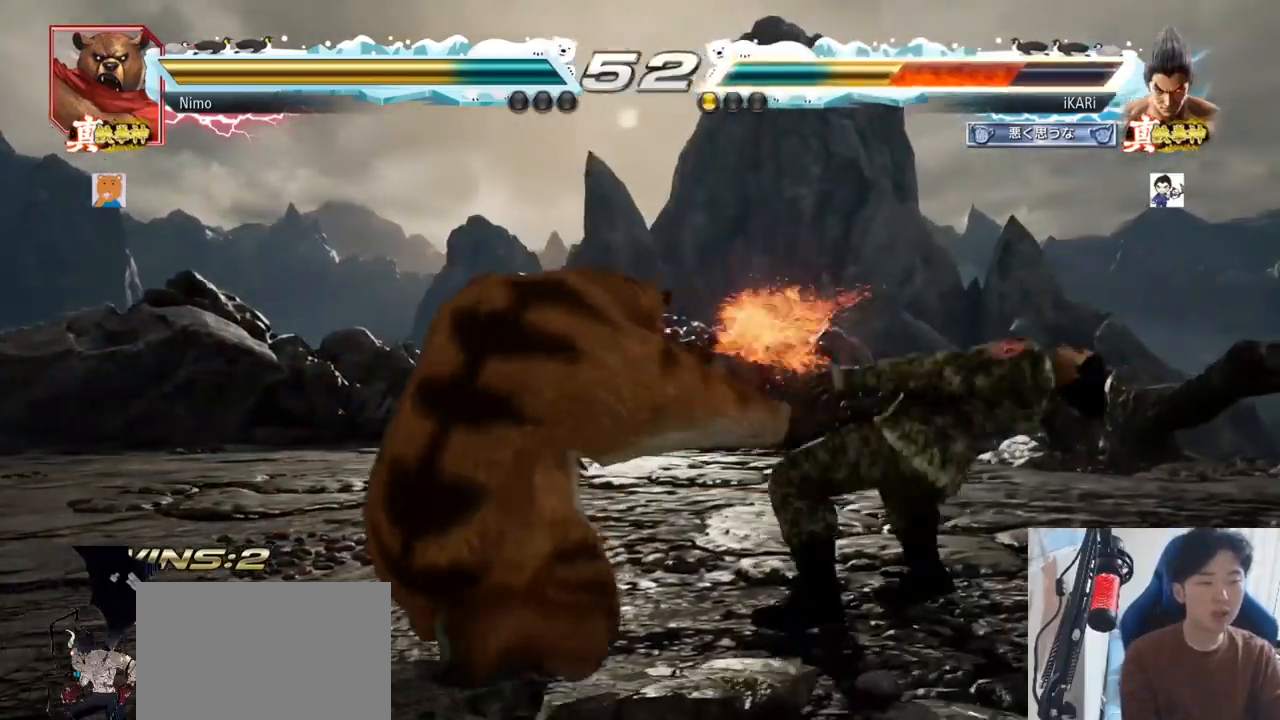
{"buttons": [], "left_stick": "center", "events": [[51, "SQUARE", "down"], [101, "TRIANGLE", "up"], [134, "SQUARE", "up"], [217, "TRIANGLE", "down"], [234, "SQUARE", "down"], [267, "TRIANGLE", "up"], [301, "SQUARE", "up"], [384, "TRIANGLE", "down"], [418, "SQUARE", "down"], [434, "TRIANGLE", "up"], [468, "SQUARE", "up"]]}
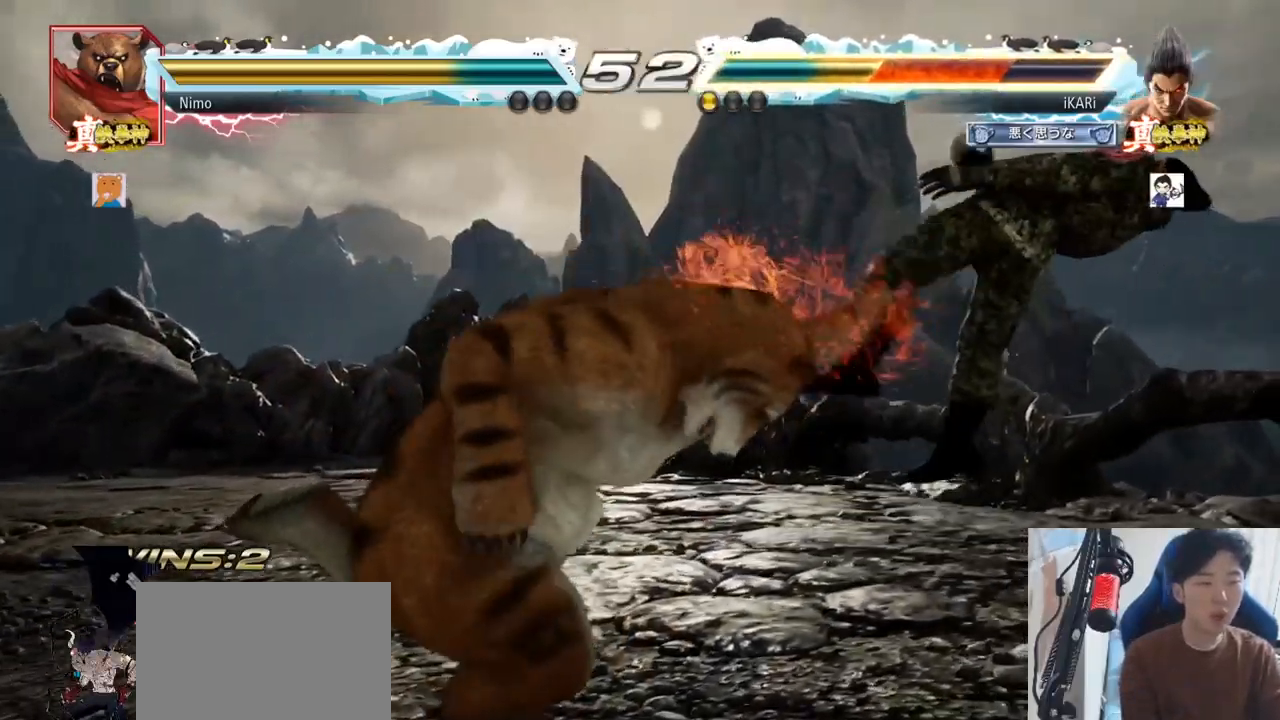
{"buttons": ["TRIANGLE"], "left_stick": "center", "events": [[17, "TRIANGLE", "down"], [83, "SQUARE", "down"], [133, "SQUARE", "up"], [133, "TRIANGLE", "up"], [217, "TRIANGLE", "down"], [300, "SQUARE", "down"], [300, "TRIANGLE", "up"], [334, "TRIANGLE", "down"], [384, "SQUARE", "up"], [384, "TRIANGLE", "up"], [400, "SQUARE", "down"], [417, "TRIANGLE", "down"], [467, "SQUARE", "up"]]}
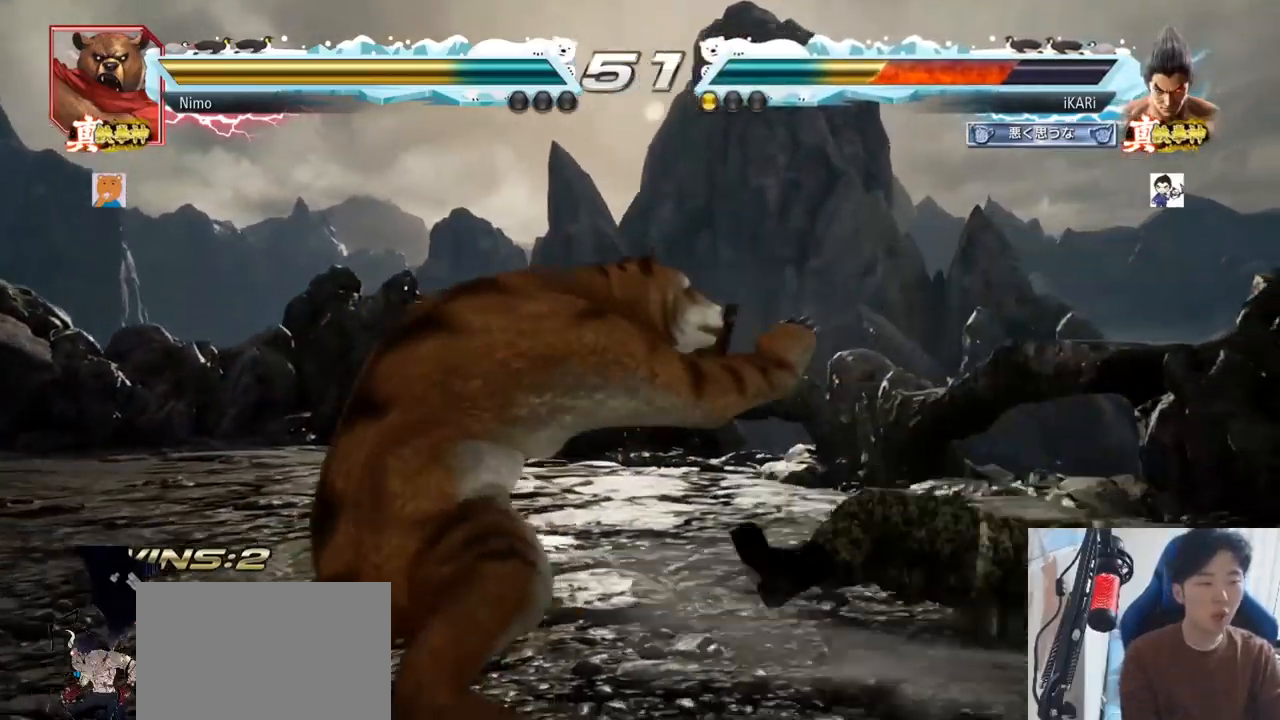
{"buttons": [], "left_stick": "center", "events": [[34, "TRIANGLE", "up"], [418, "left_stick", "up"], [468, "left_stick", "center"]]}
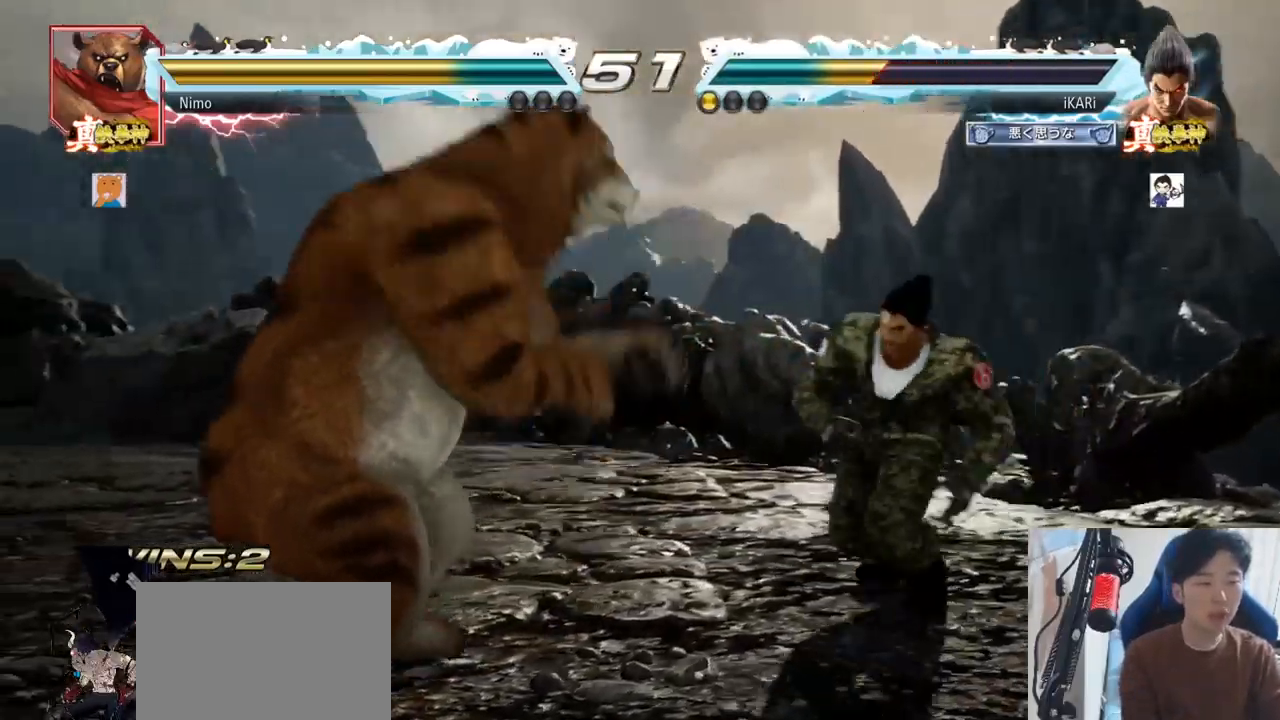
{"buttons": [], "left_stick": "right", "events": [[317, "left_stick", "right"], [384, "left_stick", "center"], [450, "left_stick", "right"]]}
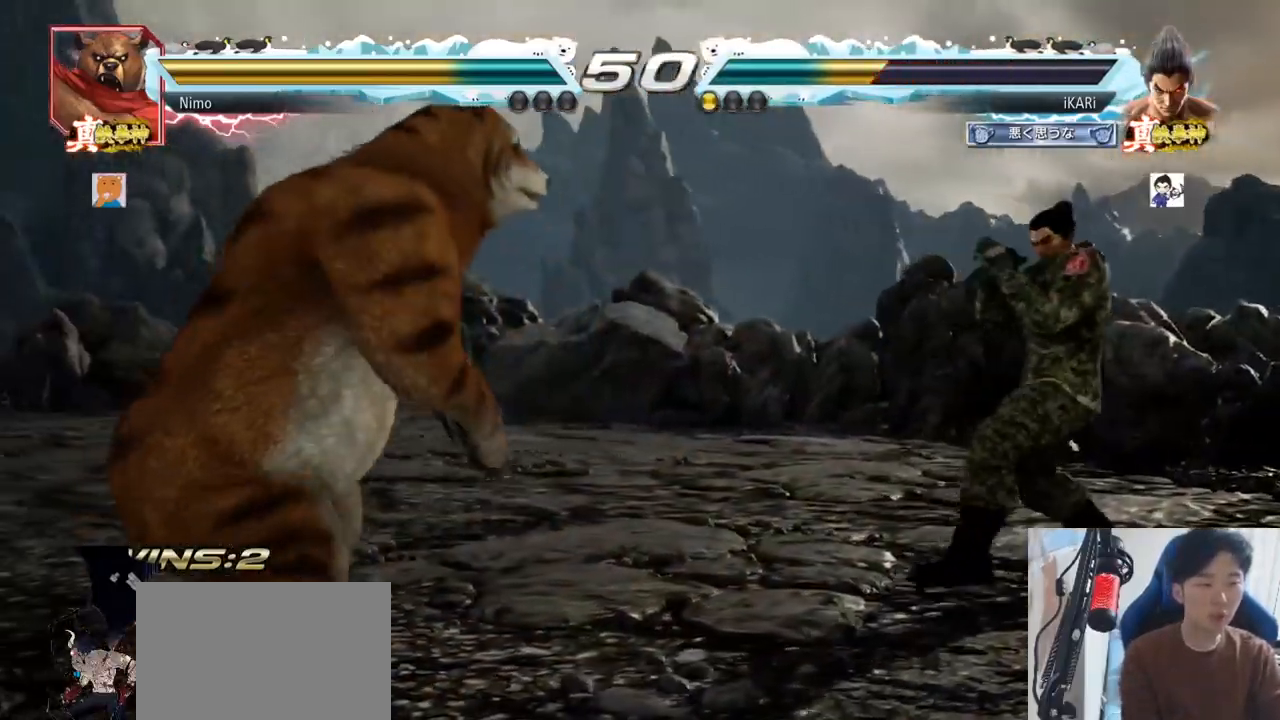
{"buttons": [], "left_stick": "center", "events": [[17, "left_stick", "down"], [101, "left_stick", "center"], [167, "left_stick", "down"], [334, "left_stick", "center"]]}
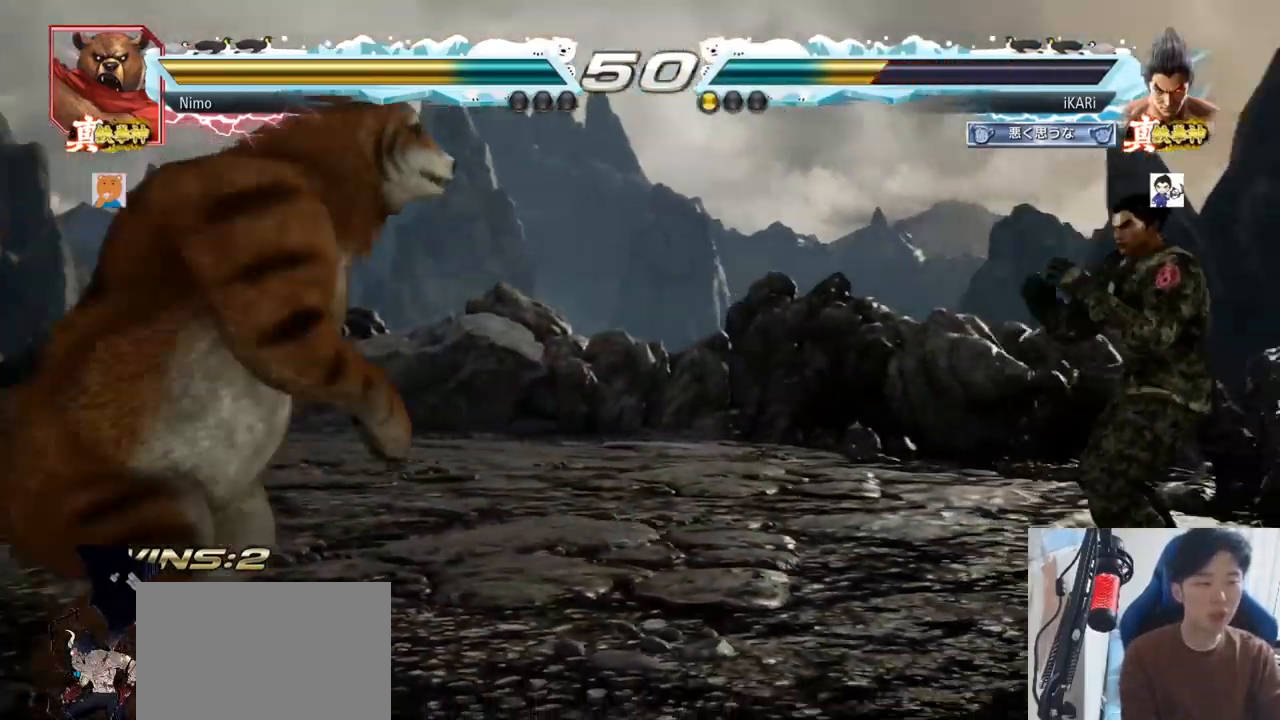
{"buttons": [], "left_stick": "left", "events": [[67, "left_stick", "down"], [133, "left_stick", "center"], [267, "left_stick", "down"], [417, "left_stick", "center"], [484, "left_stick", "left"]]}
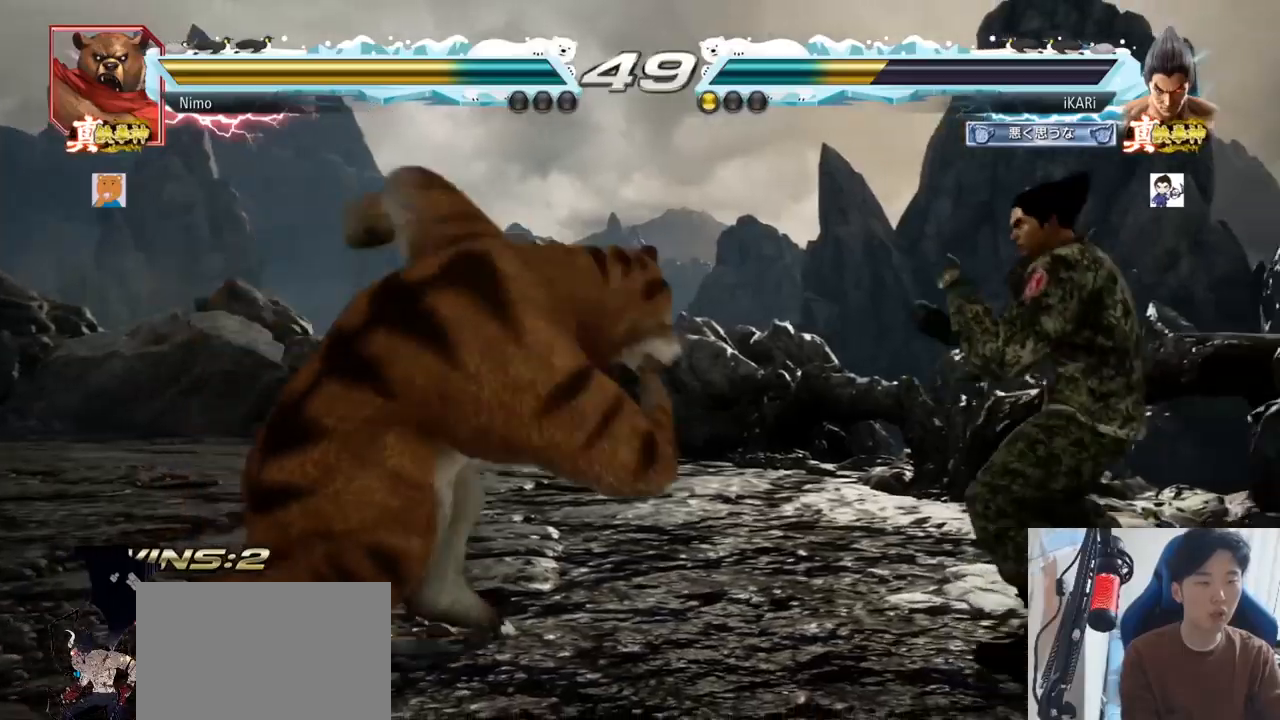
{"buttons": [], "left_stick": "left", "events": [[34, "left_stick", "center"], [84, "left_stick", "down"], [151, "left_stick", "right"], [284, "left_stick", "center"], [501, "left_stick", "left"]]}
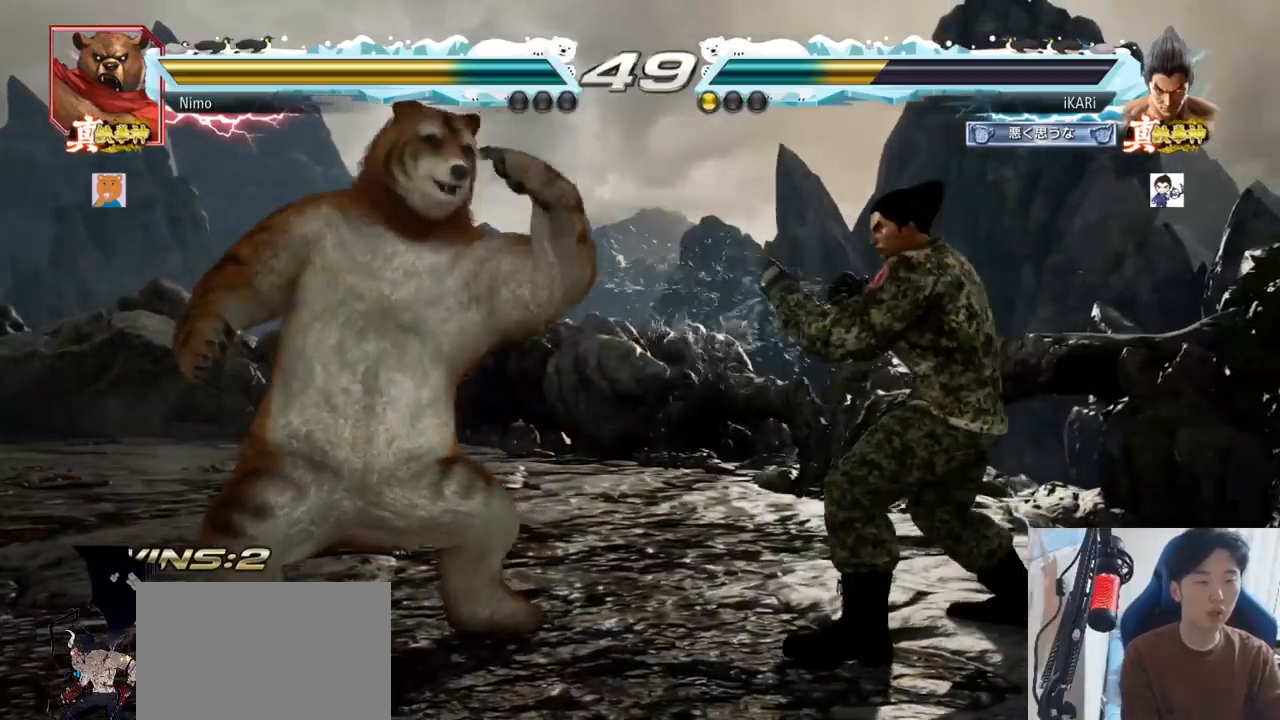
{"buttons": [], "left_stick": "center", "events": [[17, "left_stick", "center"], [33, "TRIANGLE", "down"], [33, "left_stick", "down-left"], [67, "TRIANGLE", "up"], [117, "left_stick", "center"]]}
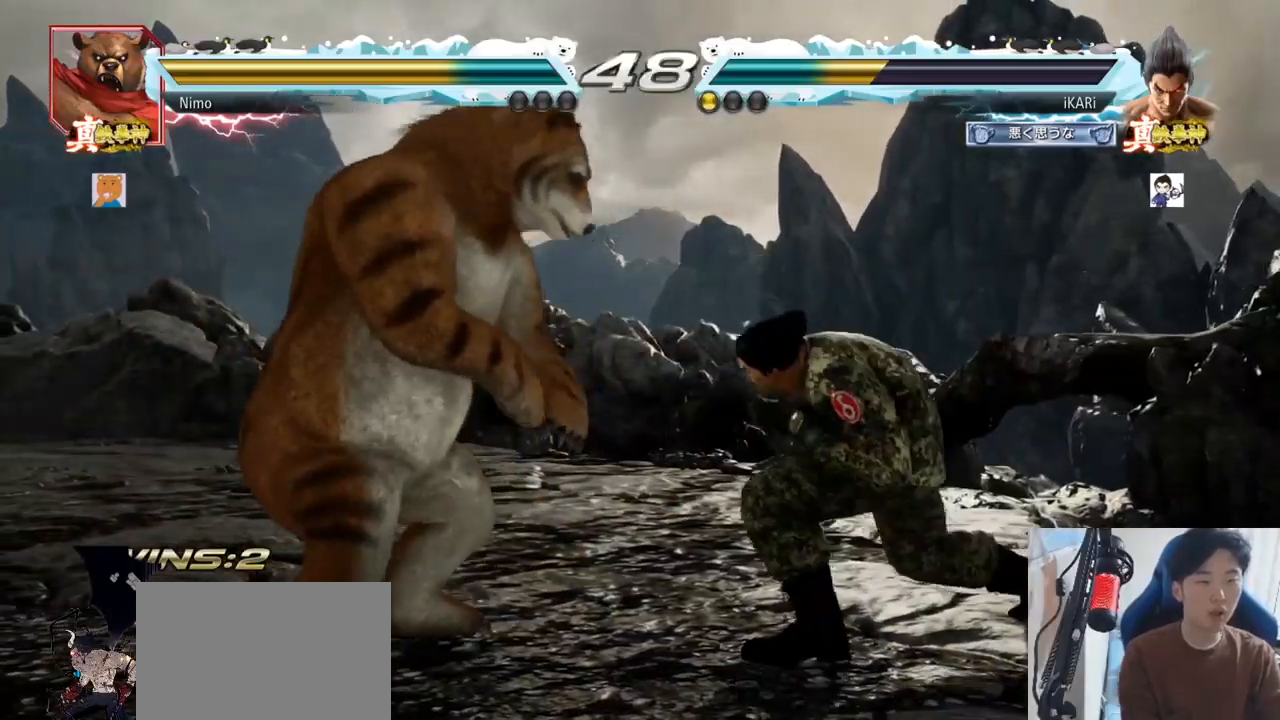
{"buttons": [], "left_stick": "center", "events": [[84, "left_stick", "right"], [434, "left_stick", "center"]]}
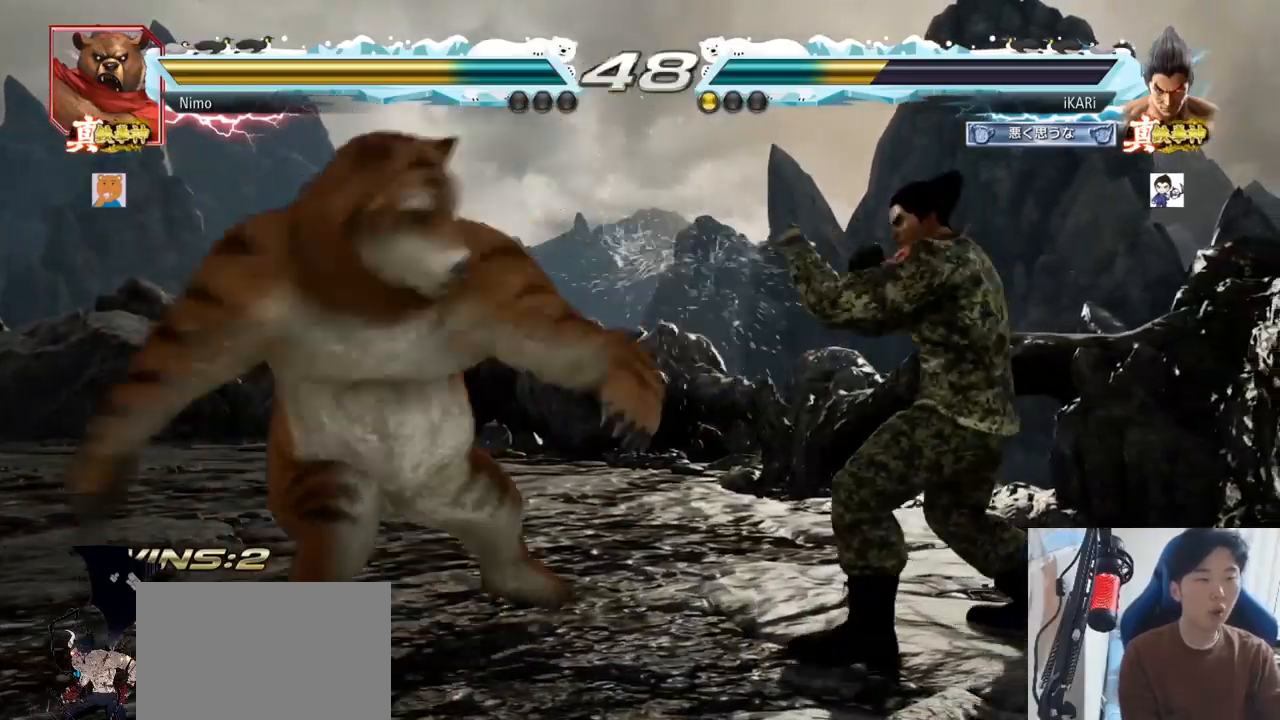
{"buttons": [], "left_stick": "center", "events": [[33, "left_stick", "right"], [450, "left_stick", "center"]]}
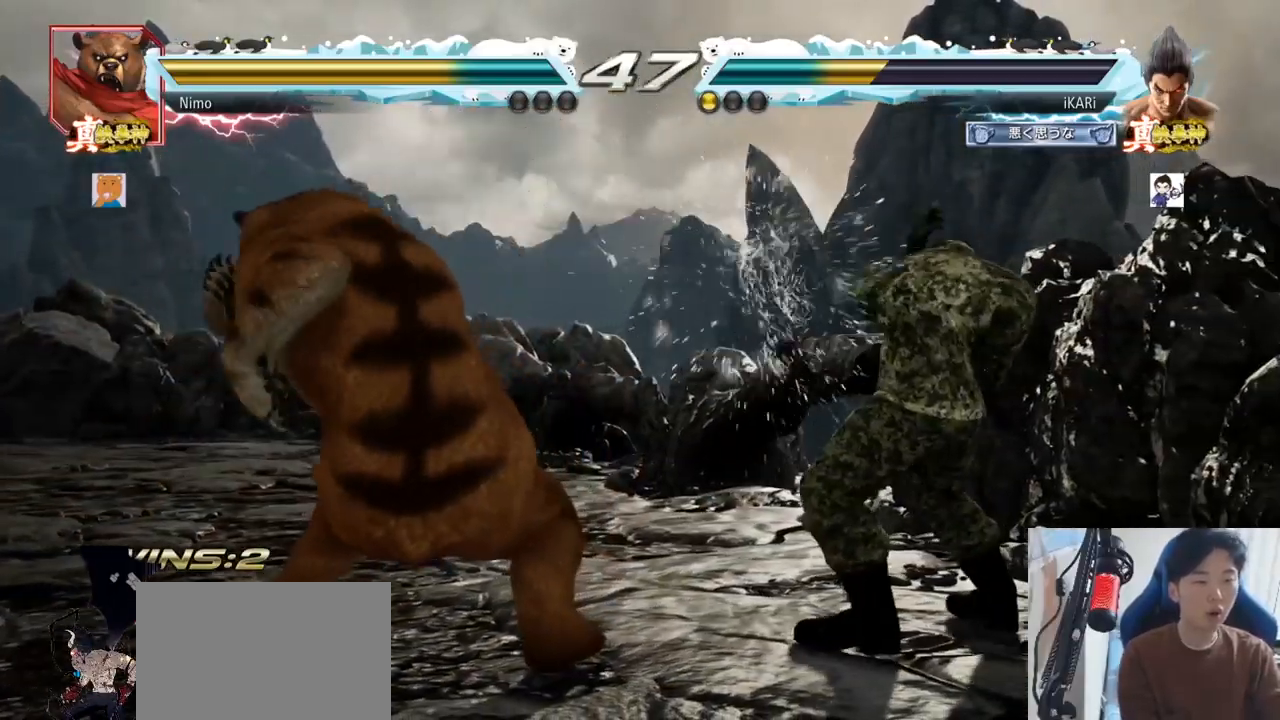
{"buttons": [], "left_stick": "down-left"}